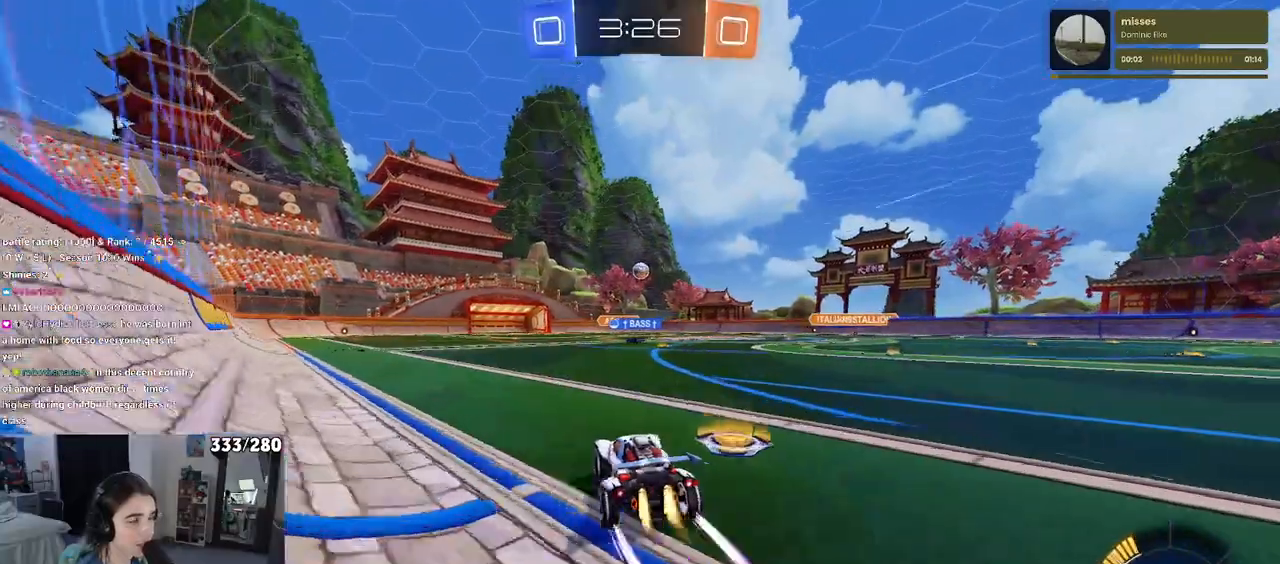
Gameplay with a controller (PlayStation layout); each line is a JSON object with the inputs held at the frame after it. "events" lists button and stick changes between this image and that frame as [ms after this image, input, new state], when the widget could be followed in between. Not read: R2.
{"buttons": [], "left_stick": "center", "right_stick": "center", "events": [[50, "left_stick", "center"], [150, "R1", "up"]]}
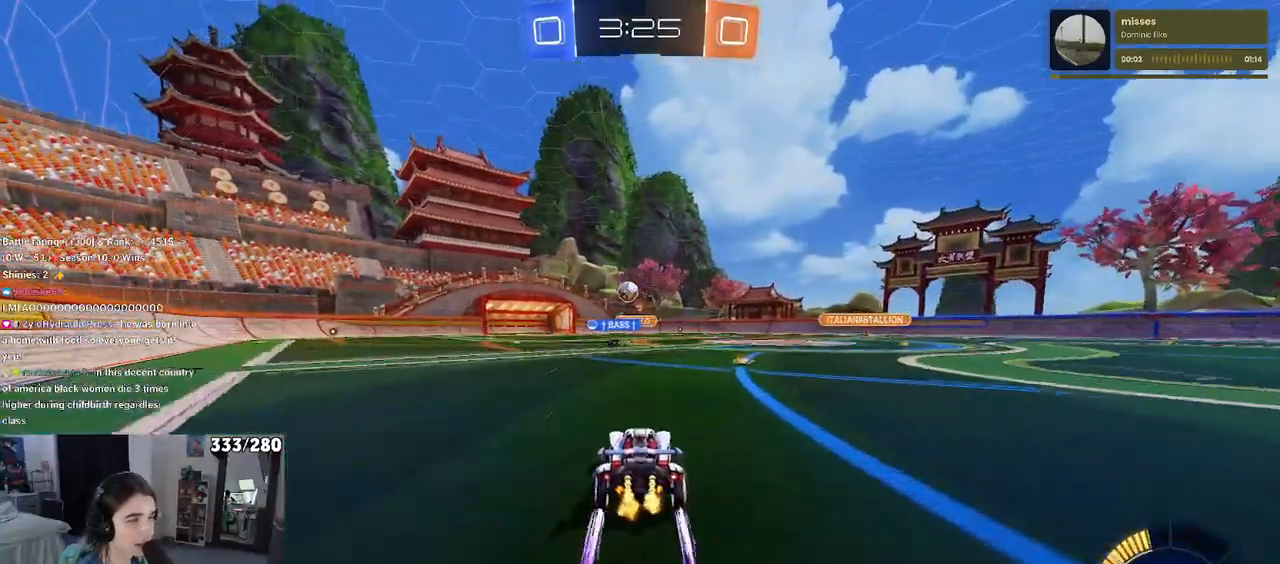
{"buttons": [], "left_stick": "center", "right_stick": "center", "events": []}
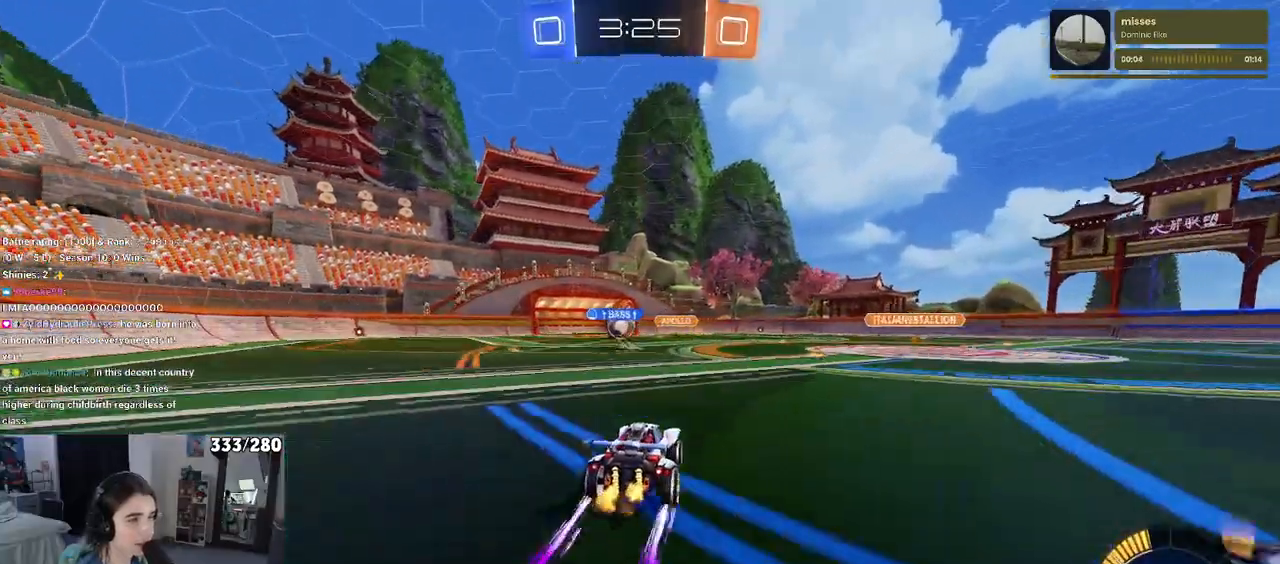
{"buttons": [], "left_stick": "right", "right_stick": "center", "events": [[100, "left_stick", "left"], [300, "left_stick", "center"], [483, "left_stick", "right"]]}
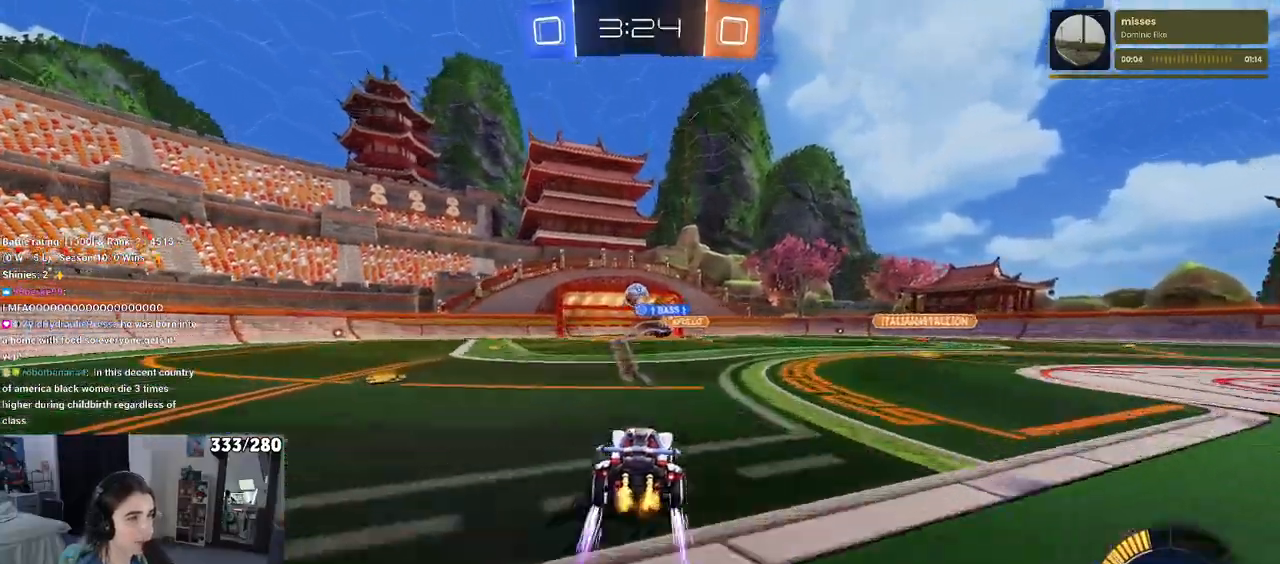
{"buttons": [], "left_stick": "left", "right_stick": "center", "events": [[150, "L2", "down"], [300, "left_stick", "center"], [417, "left_stick", "left"], [433, "L2", "up"]]}
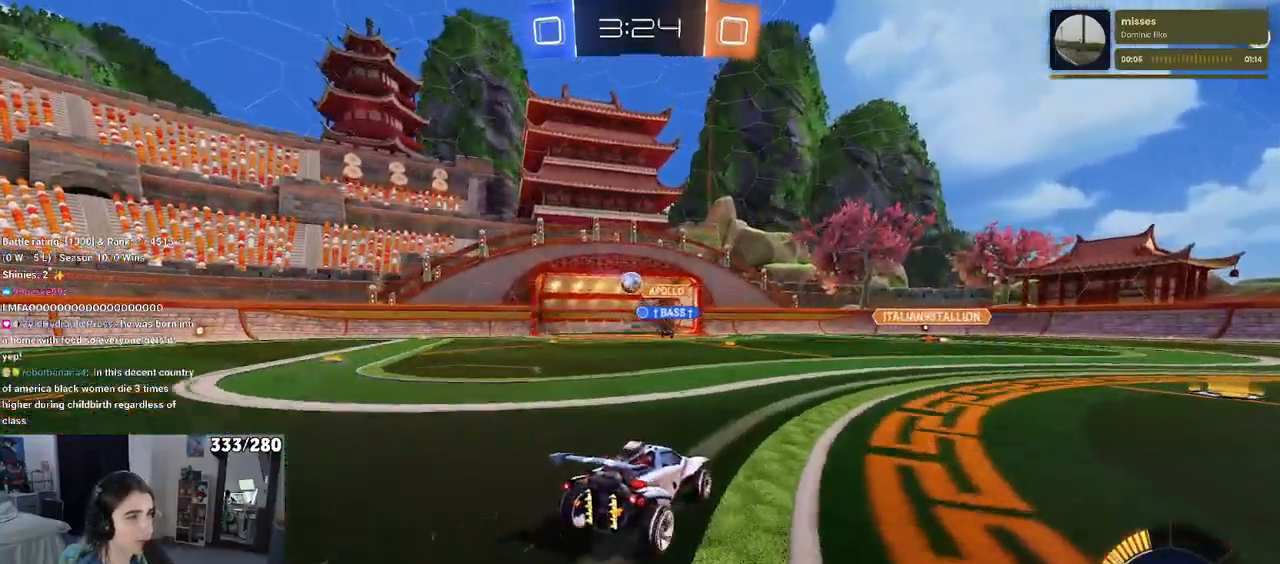
{"buttons": [], "left_stick": "left", "right_stick": "center", "events": []}
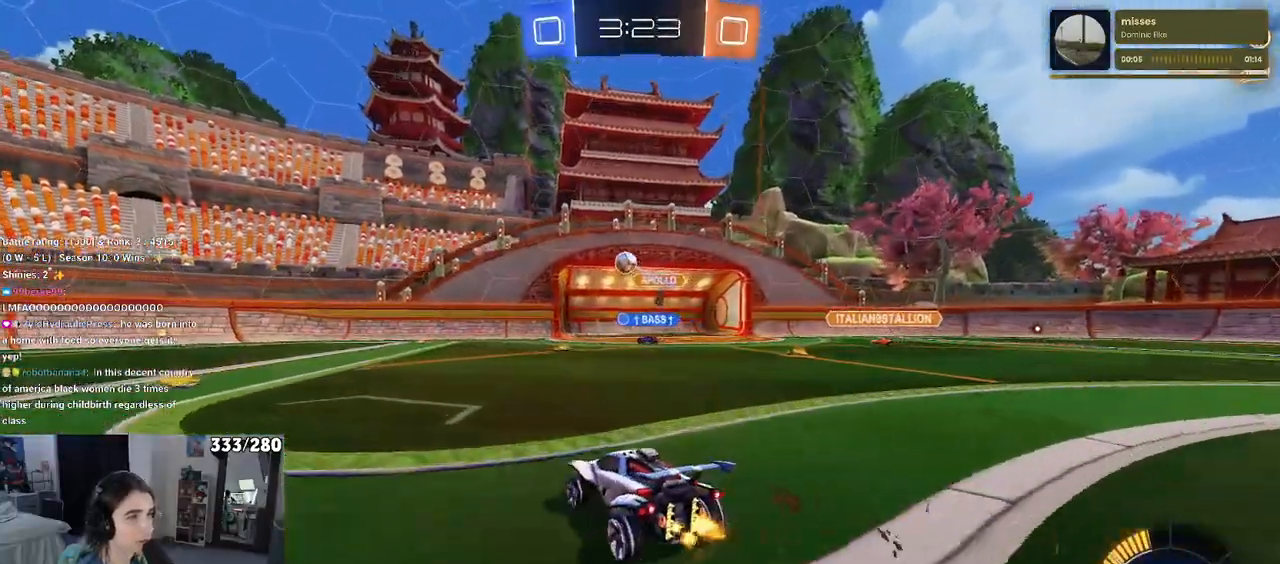
{"buttons": [], "left_stick": "center", "right_stick": "center", "events": [[33, "left_stick", "center"], [250, "left_stick", "left"], [483, "left_stick", "center"]]}
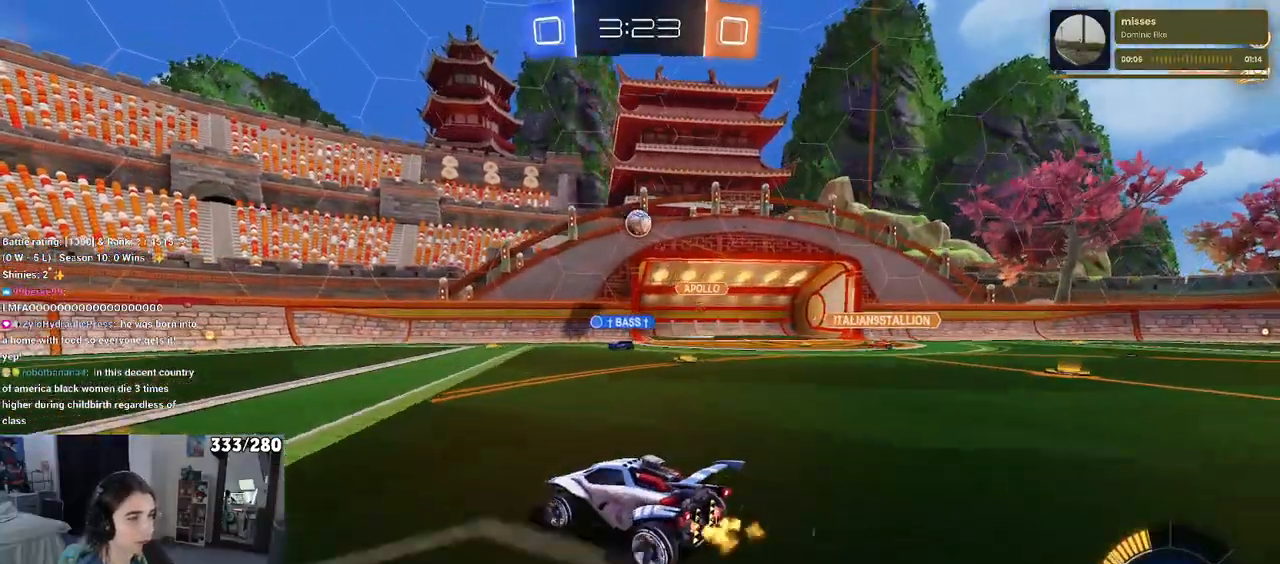
{"buttons": [], "left_stick": "left", "right_stick": "center", "events": [[200, "left_stick", "right"], [367, "left_stick", "center"], [483, "left_stick", "left"]]}
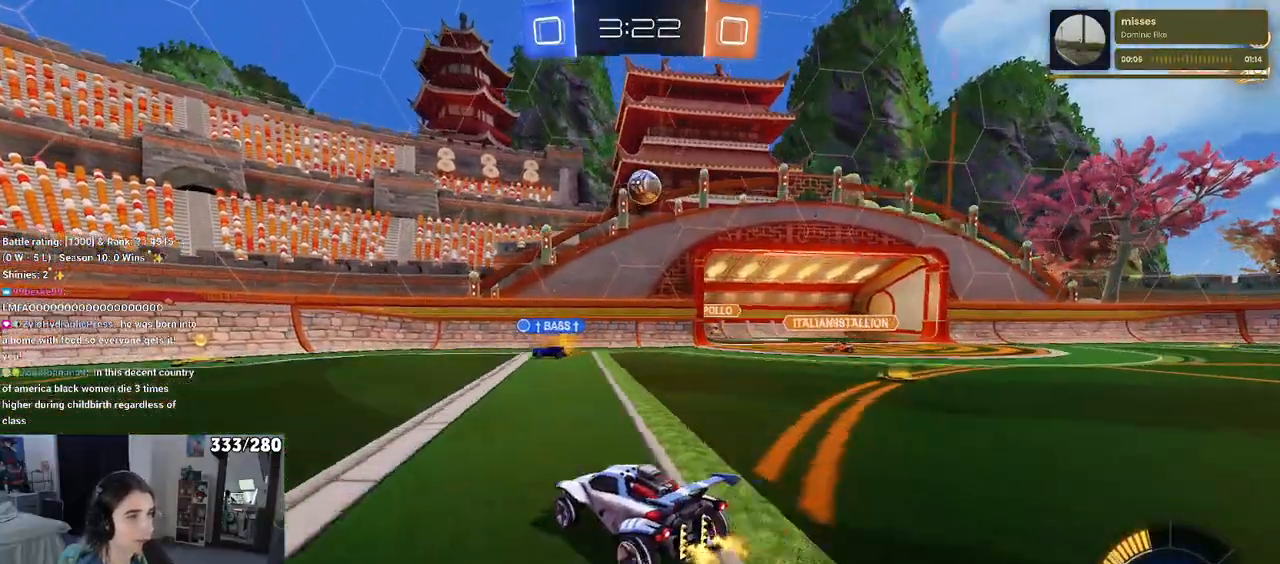
{"buttons": [], "left_stick": "left", "right_stick": "center", "events": []}
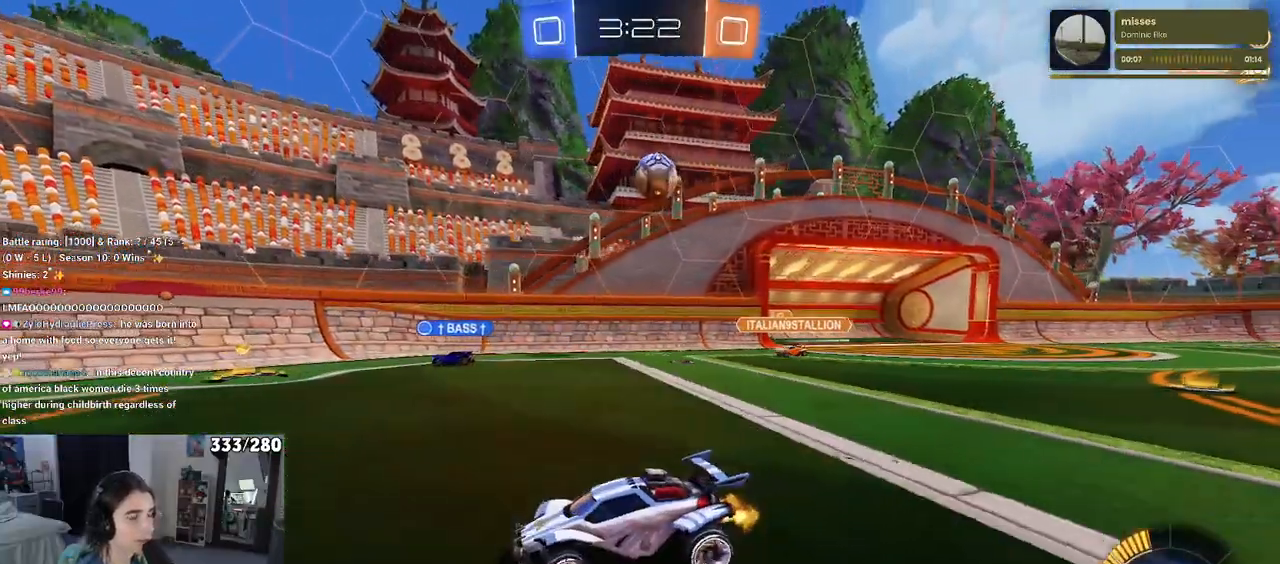
{"buttons": [], "left_stick": "left", "right_stick": "center", "events": []}
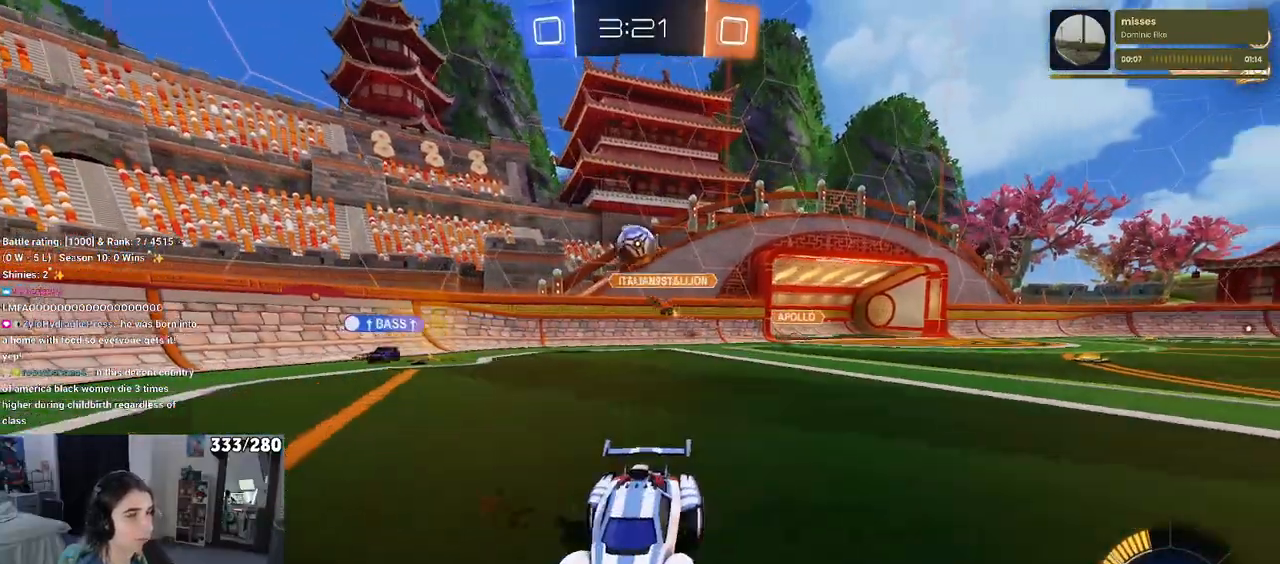
{"buttons": [], "left_stick": "center", "right_stick": "center", "events": [[17, "left_stick", "down-right"], [350, "left_stick", "center"]]}
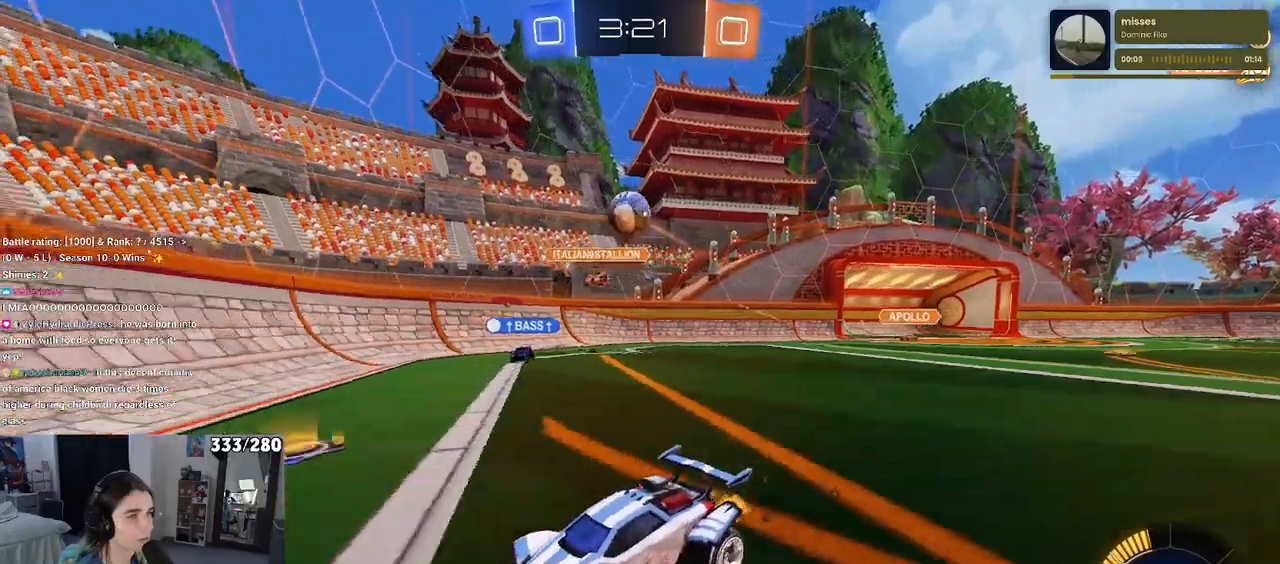
{"buttons": [], "left_stick": "left", "right_stick": "center", "events": [[217, "SQUARE", "down"], [217, "left_stick", "left"], [483, "SQUARE", "up"]]}
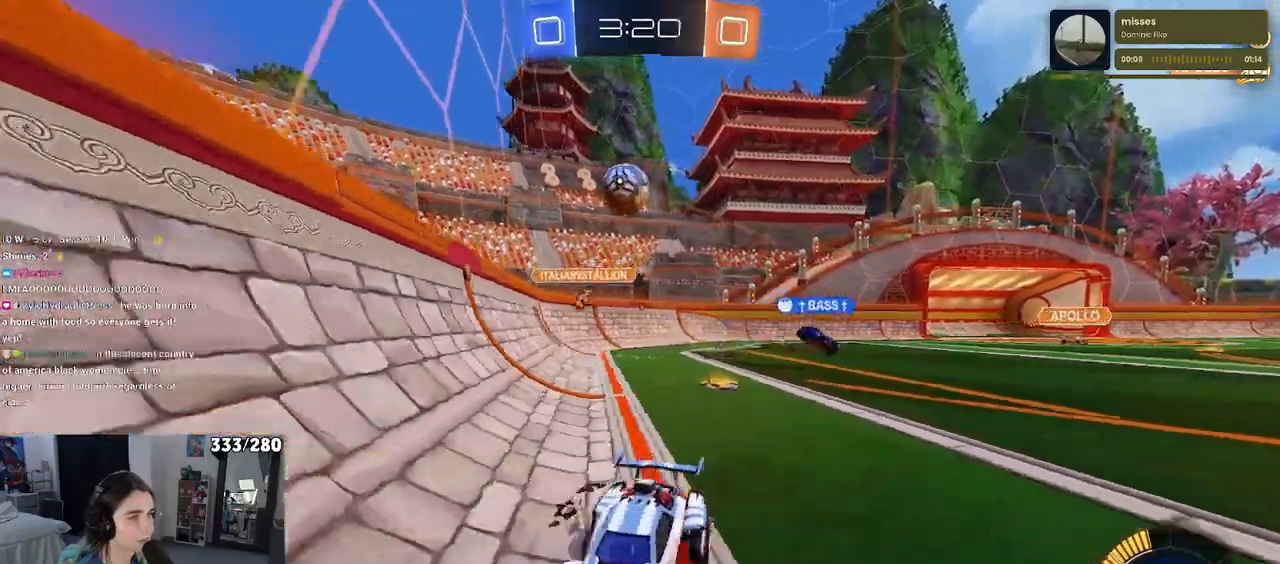
{"buttons": [], "left_stick": "left", "right_stick": "center", "events": []}
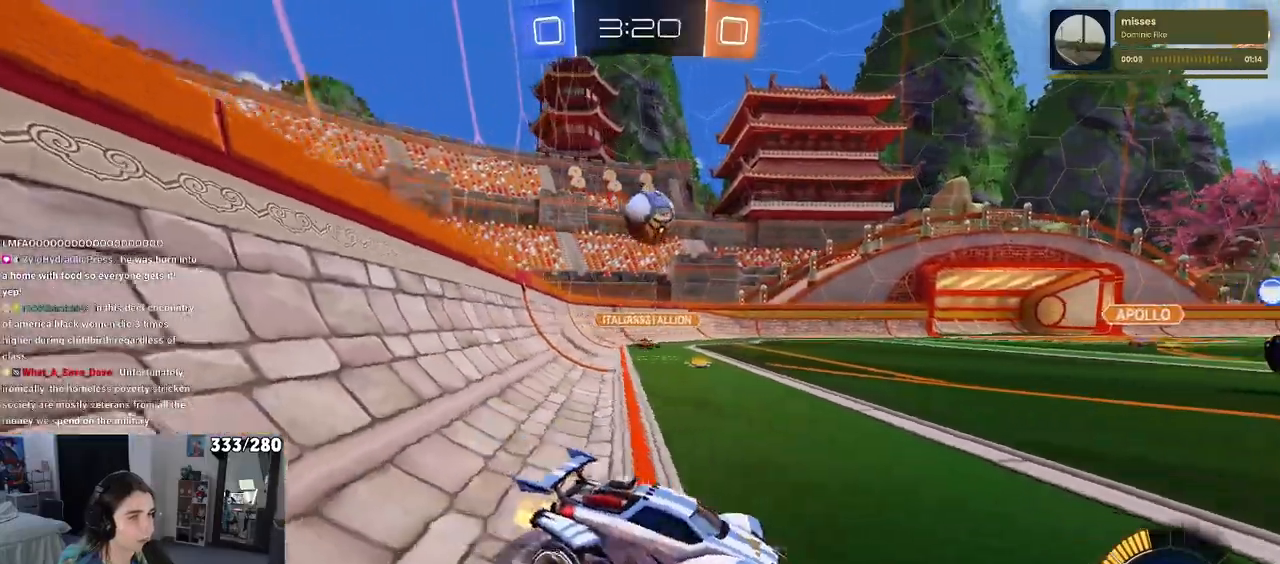
{"buttons": [], "left_stick": "left", "right_stick": "center", "events": [[67, "R1", "down"], [83, "left_stick", "up-left"], [200, "left_stick", "left"], [333, "R1", "up"]]}
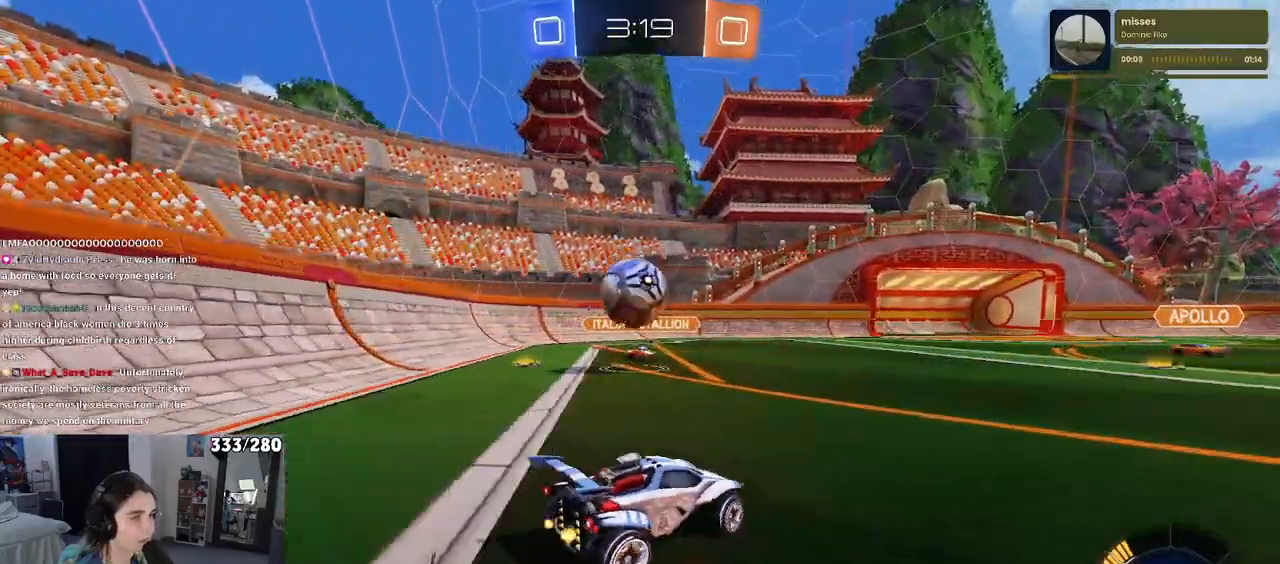
{"buttons": ["SQUARE", "R1"], "left_stick": "down-left", "right_stick": "center", "events": [[50, "left_stick", "down-left"], [67, "CROSS", "down"], [117, "R1", "down"], [217, "CROSS", "up"], [250, "left_stick", "up-left"], [283, "CROSS", "down"], [383, "SQUARE", "down"], [400, "CROSS", "up"], [417, "left_stick", "down-left"]]}
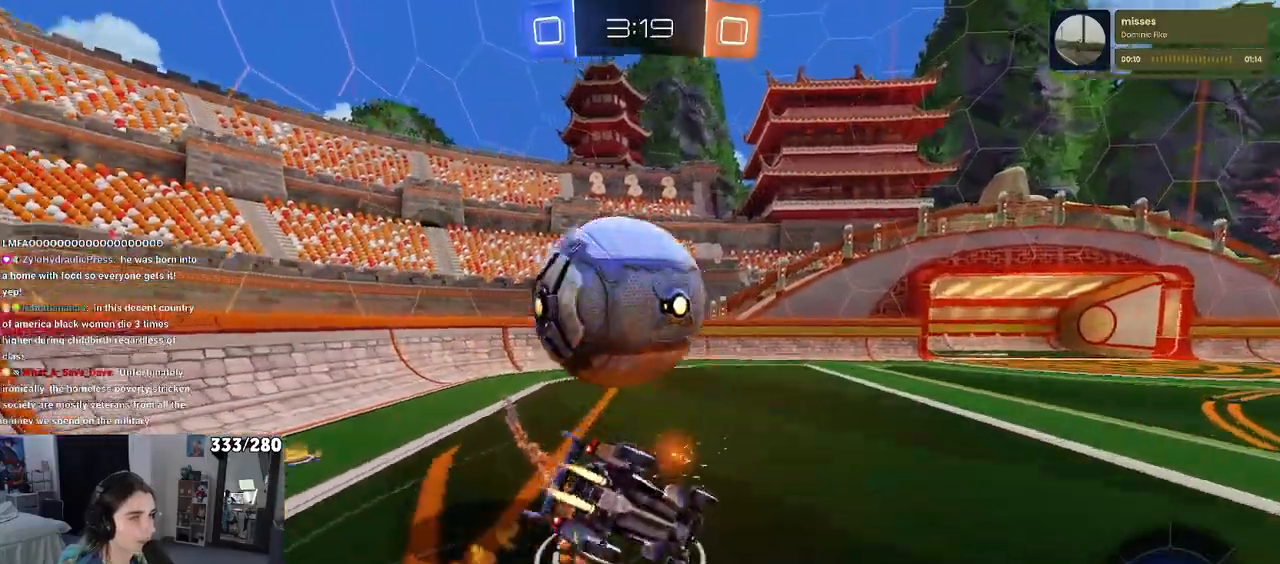
{"buttons": ["SQUARE"], "left_stick": "down-left", "right_stick": "center", "events": [[33, "R1", "up"]]}
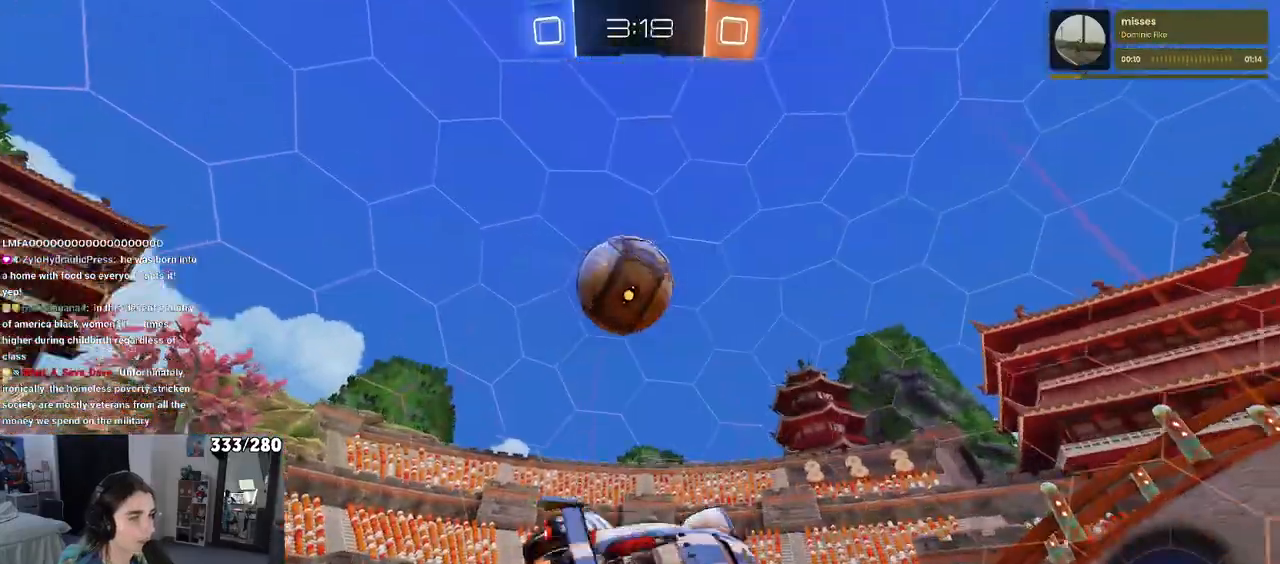
{"buttons": ["L2"], "left_stick": "center", "right_stick": "center", "events": [[50, "SQUARE", "up"], [50, "left_stick", "center"], [250, "L2", "down"]]}
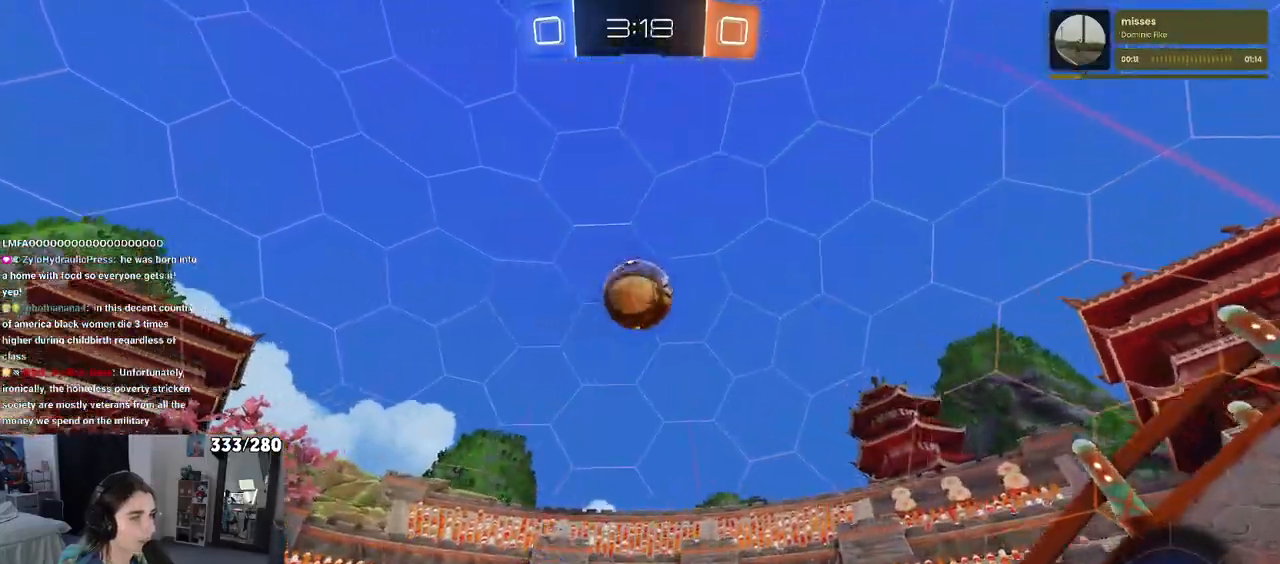
{"buttons": ["CROSS"], "left_stick": "down-left", "right_stick": "center", "events": [[317, "CROSS", "down"], [317, "L2", "up"], [333, "left_stick", "down-left"]]}
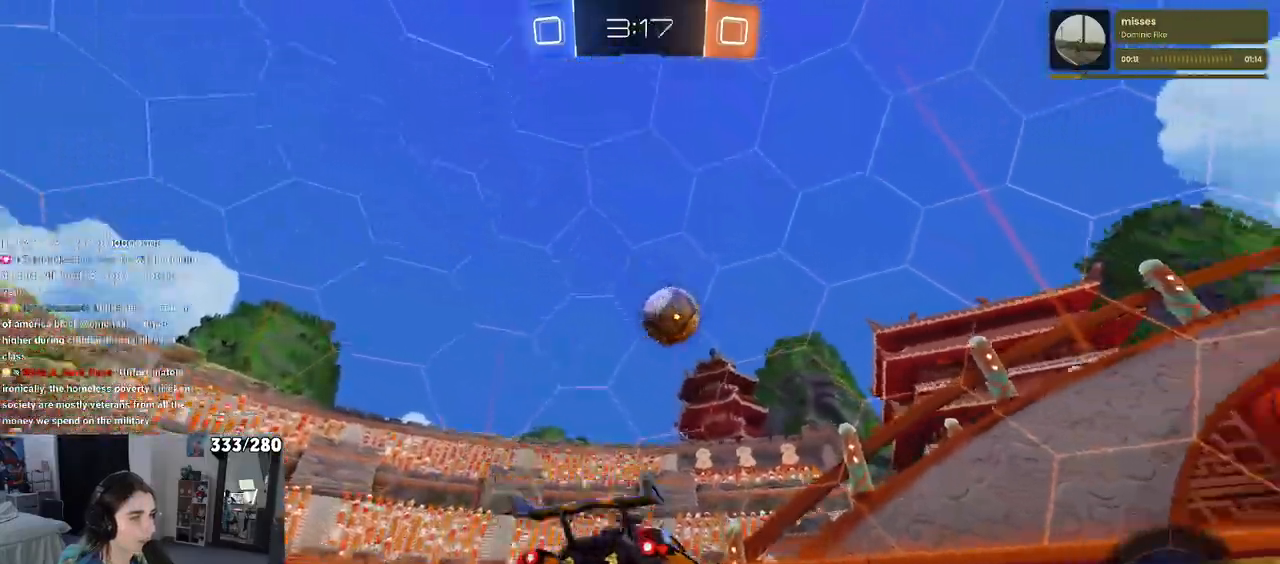
{"buttons": ["CROSS", "R1"], "left_stick": "center", "right_stick": "center", "events": [[83, "R1", "down"], [150, "CROSS", "up"], [183, "left_stick", "center"], [383, "CROSS", "down"]]}
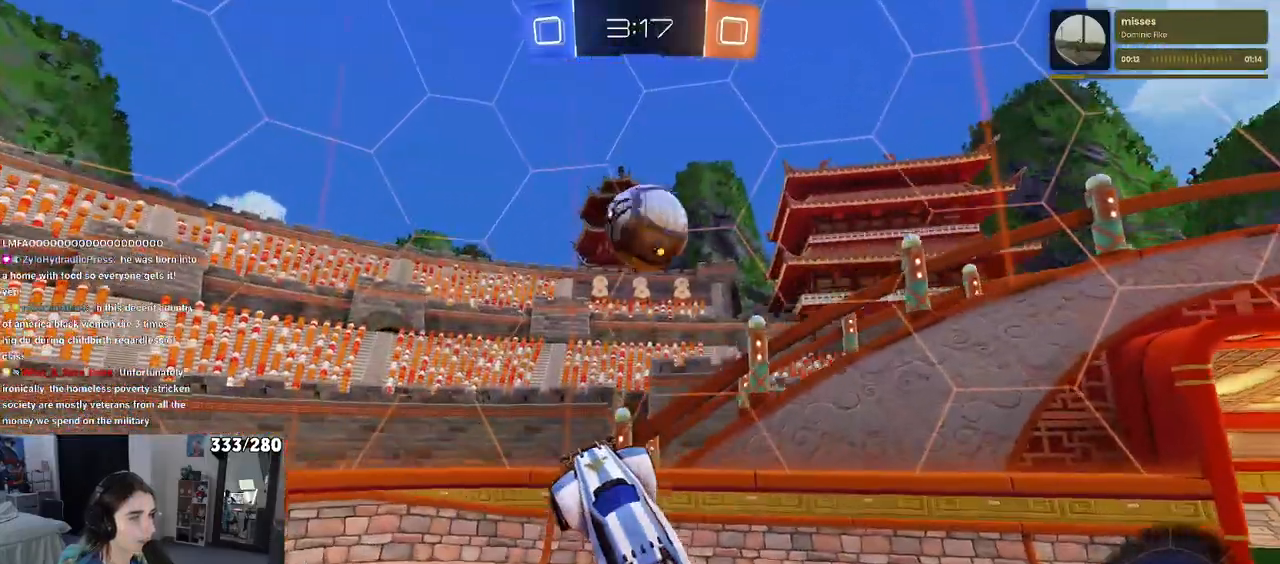
{"buttons": [], "left_stick": "up-right", "right_stick": "center", "events": [[50, "CROSS", "up"], [100, "left_stick", "up-right"], [150, "R1", "up"]]}
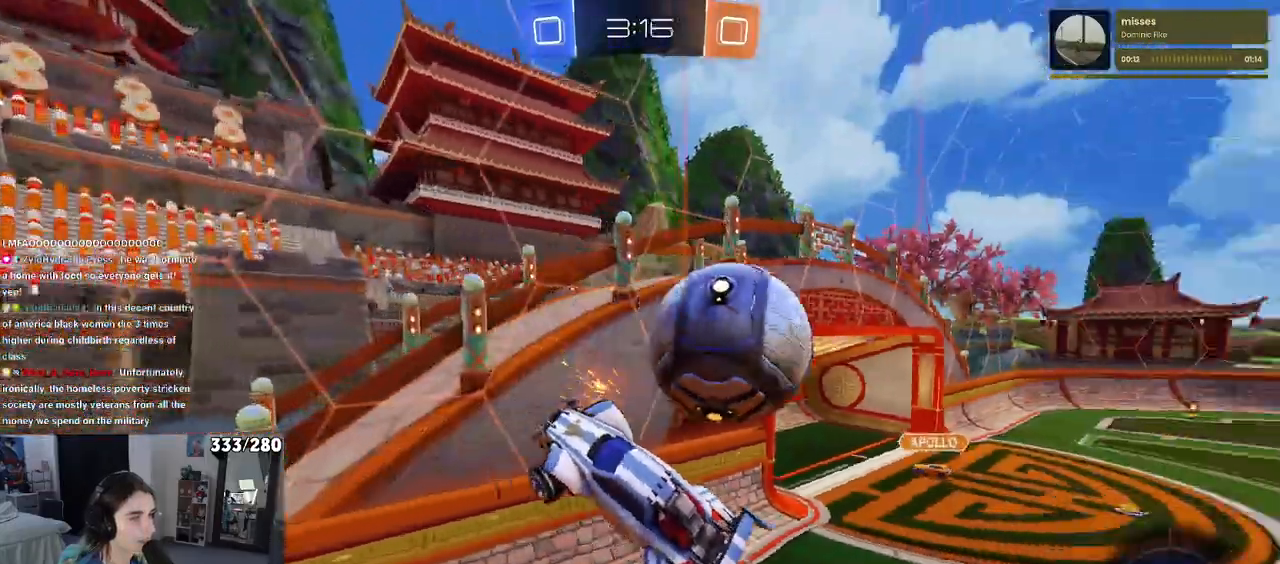
{"buttons": [], "left_stick": "left", "right_stick": "center", "events": [[50, "left_stick", "center"], [250, "left_stick", "left"]]}
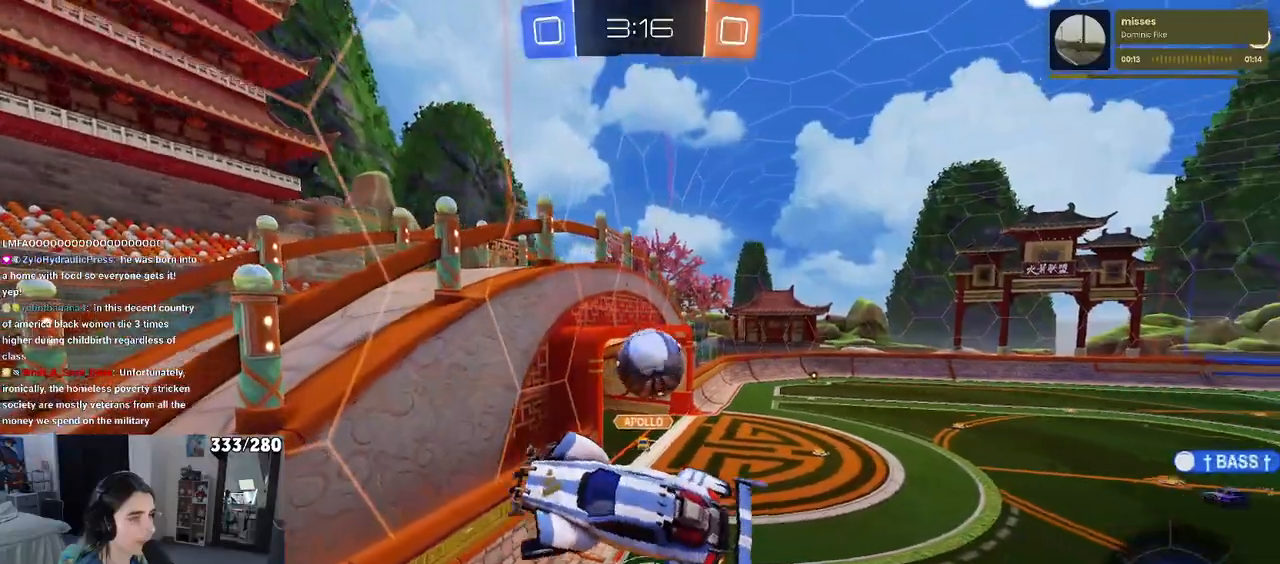
{"buttons": ["SQUARE"], "left_stick": "down-left", "right_stick": "center", "events": [[150, "SQUARE", "down"], [250, "left_stick", "down-left"]]}
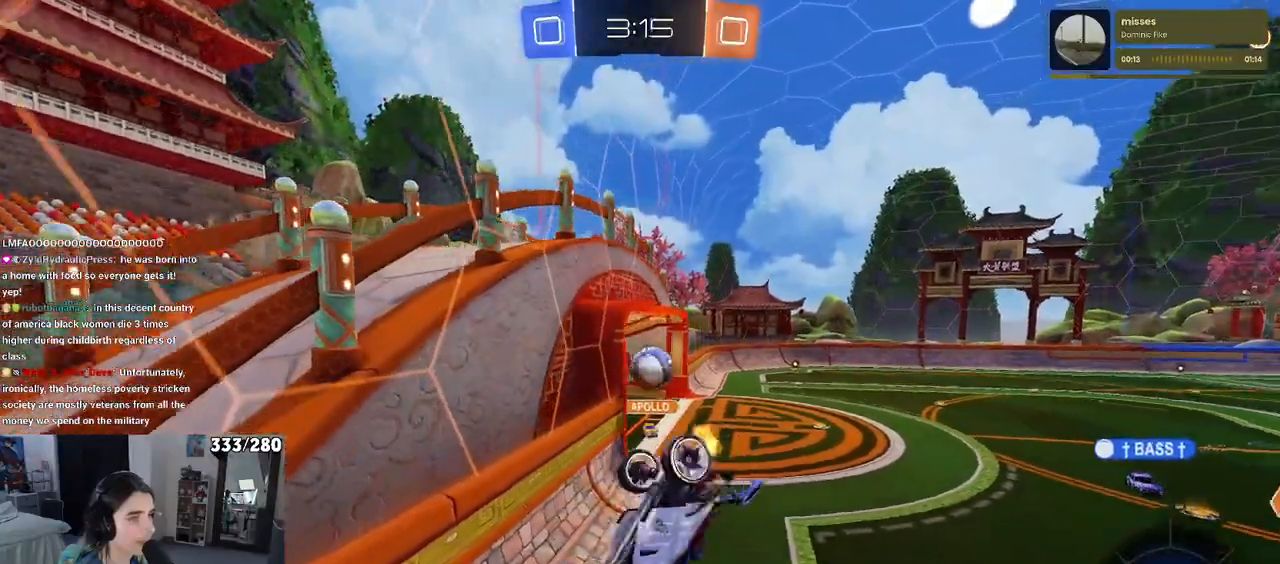
{"buttons": [], "left_stick": "right", "right_stick": "center", "events": [[83, "SQUARE", "up"], [333, "left_stick", "down-right"], [483, "left_stick", "right"]]}
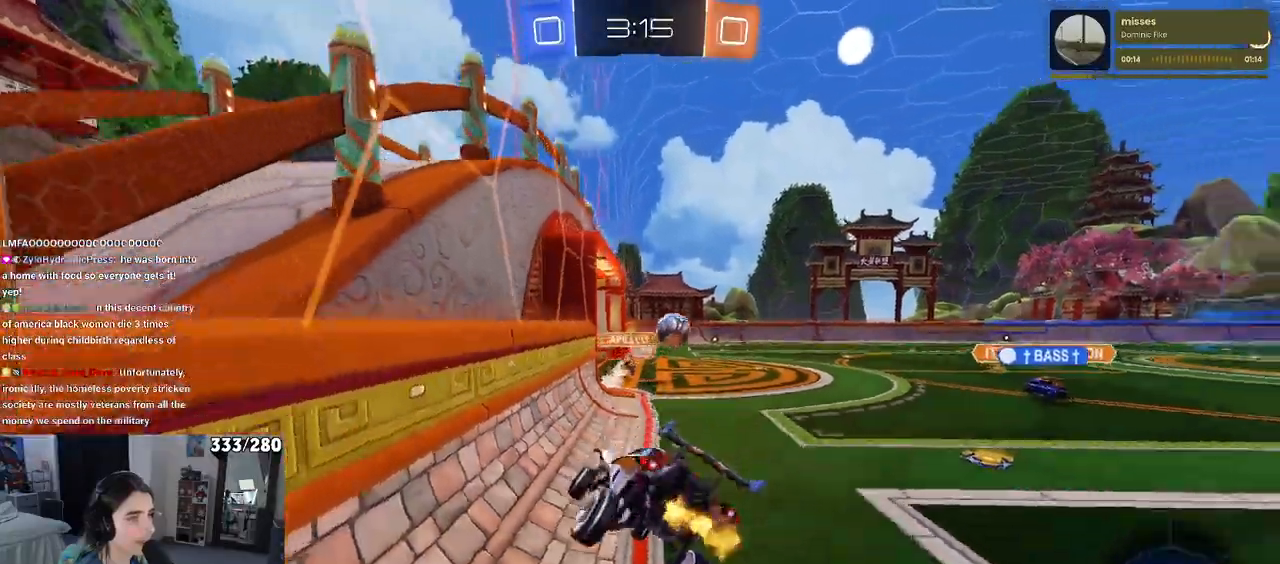
{"buttons": ["R1"], "left_stick": "right", "right_stick": "center", "events": [[417, "R1", "down"]]}
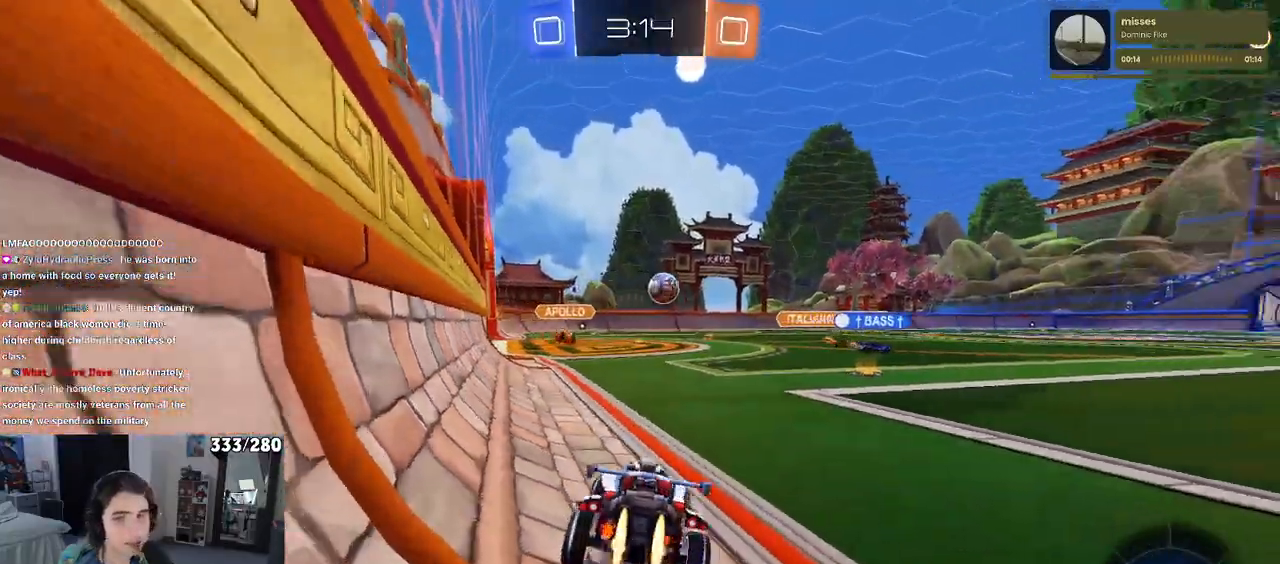
{"buttons": ["R1"], "left_stick": "center", "right_stick": "center", "events": [[250, "left_stick", "center"]]}
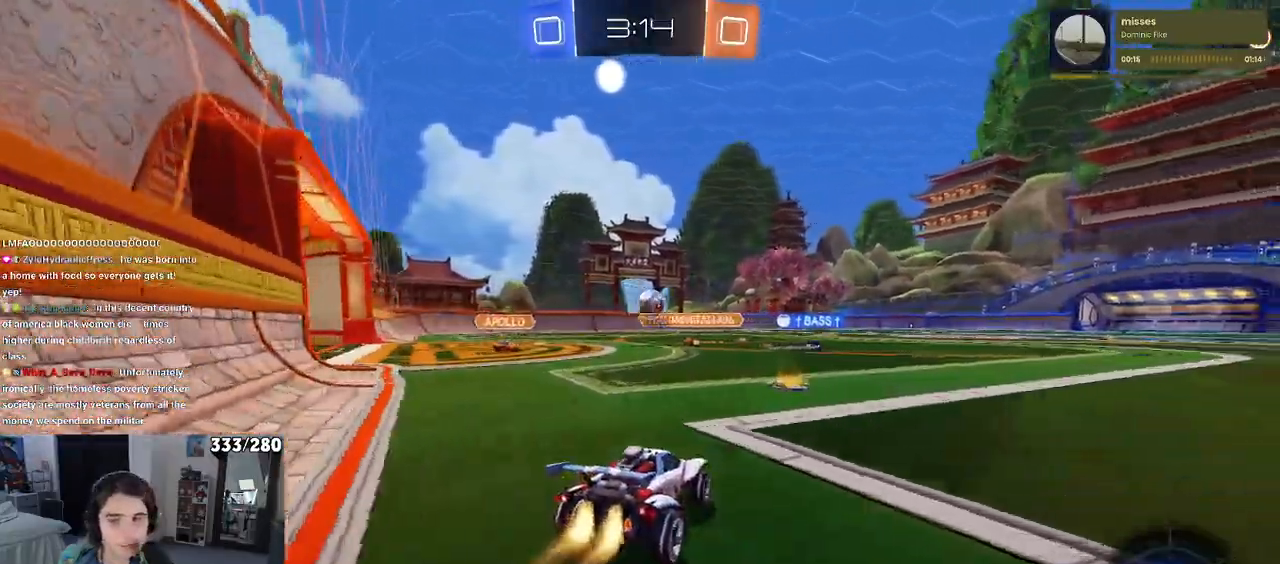
{"buttons": ["SQUARE", "R1"], "left_stick": "down-left", "right_stick": "center", "events": [[83, "left_stick", "right"], [267, "CROSS", "down"], [333, "left_stick", "up"], [367, "CROSS", "up"], [417, "CROSS", "down"], [467, "SQUARE", "down"], [483, "left_stick", "down-left"], [500, "CROSS", "up"]]}
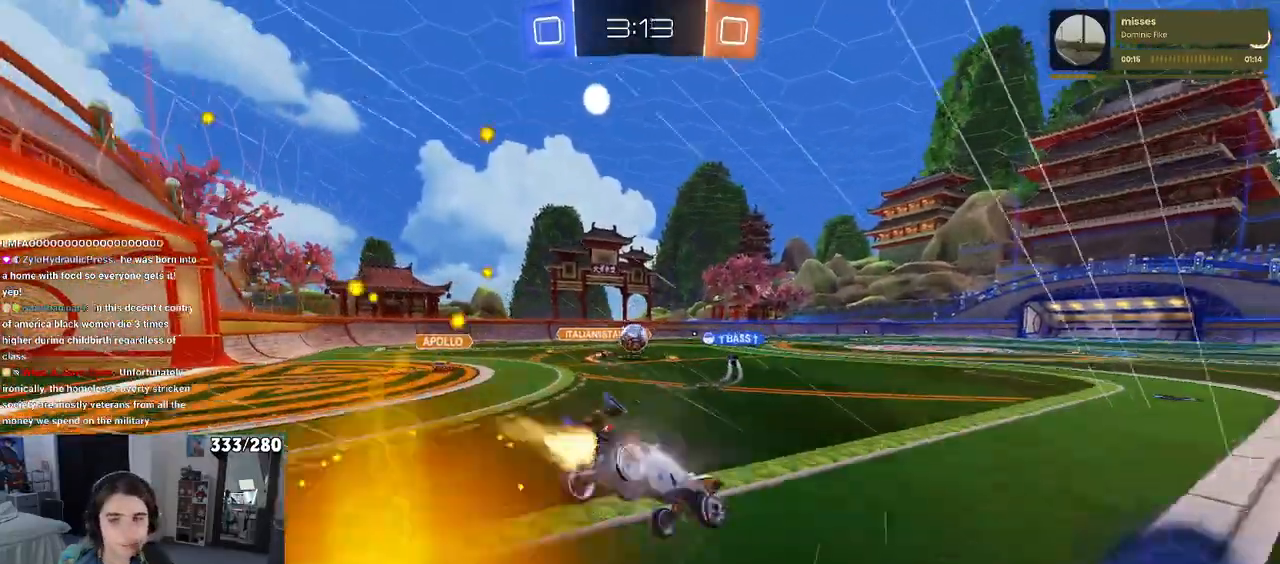
{"buttons": ["SQUARE"], "left_stick": "down-left", "right_stick": "center", "events": [[17, "left_stick", "down"], [200, "R1", "up"], [217, "left_stick", "down-left"]]}
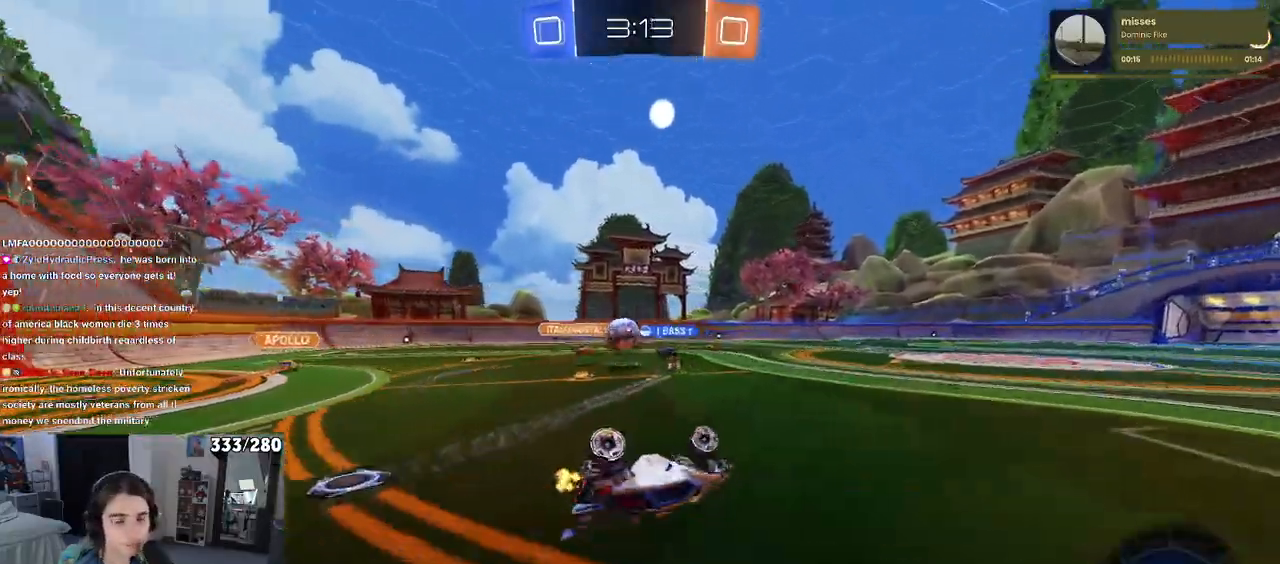
{"buttons": [], "left_stick": "center", "right_stick": "center", "events": [[267, "SQUARE", "up"], [333, "left_stick", "center"]]}
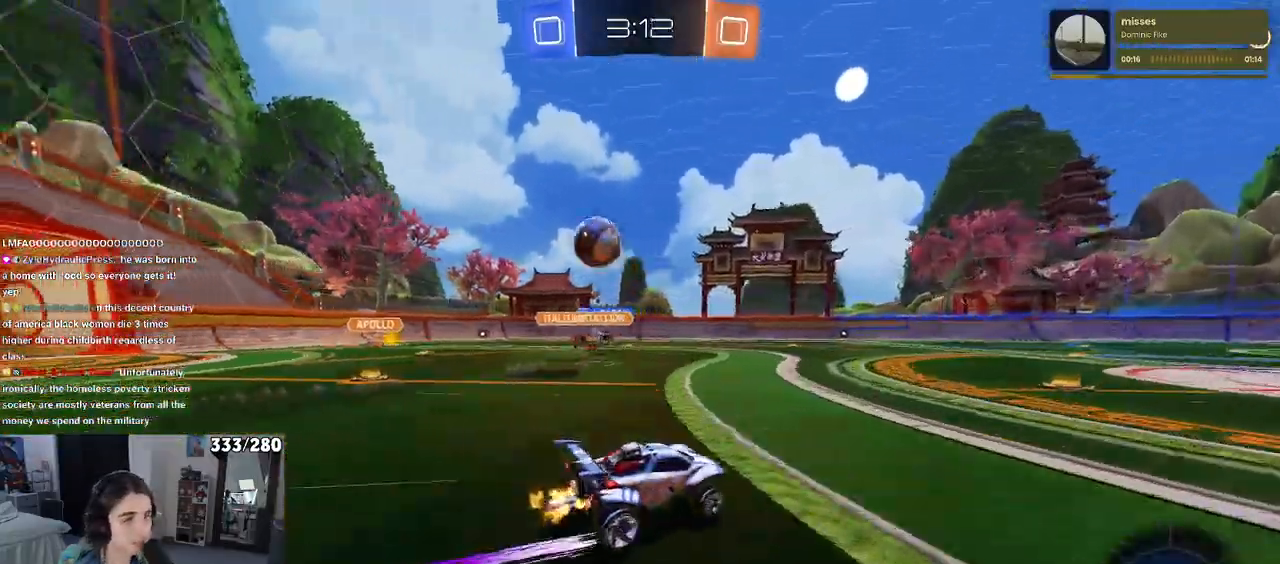
{"buttons": ["TRIANGLE"], "left_stick": "center", "right_stick": "center", "events": [[417, "TRIANGLE", "down"]]}
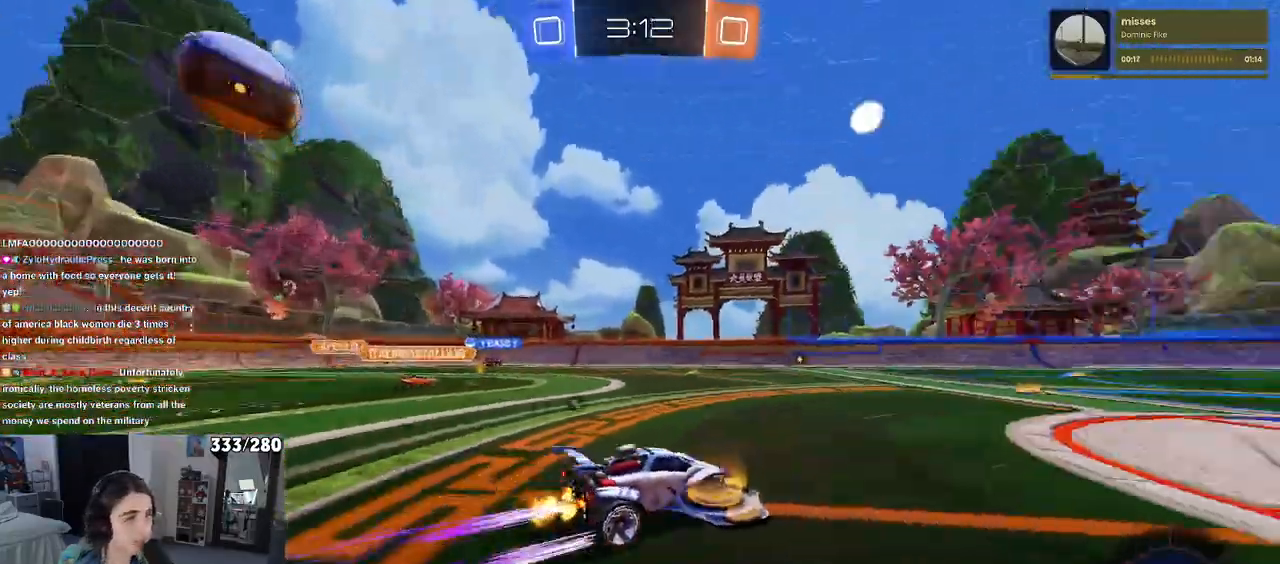
{"buttons": ["TRIANGLE"], "left_stick": "left", "right_stick": "center", "events": [[33, "TRIANGLE", "up"], [350, "left_stick", "left"], [400, "TRIANGLE", "down"]]}